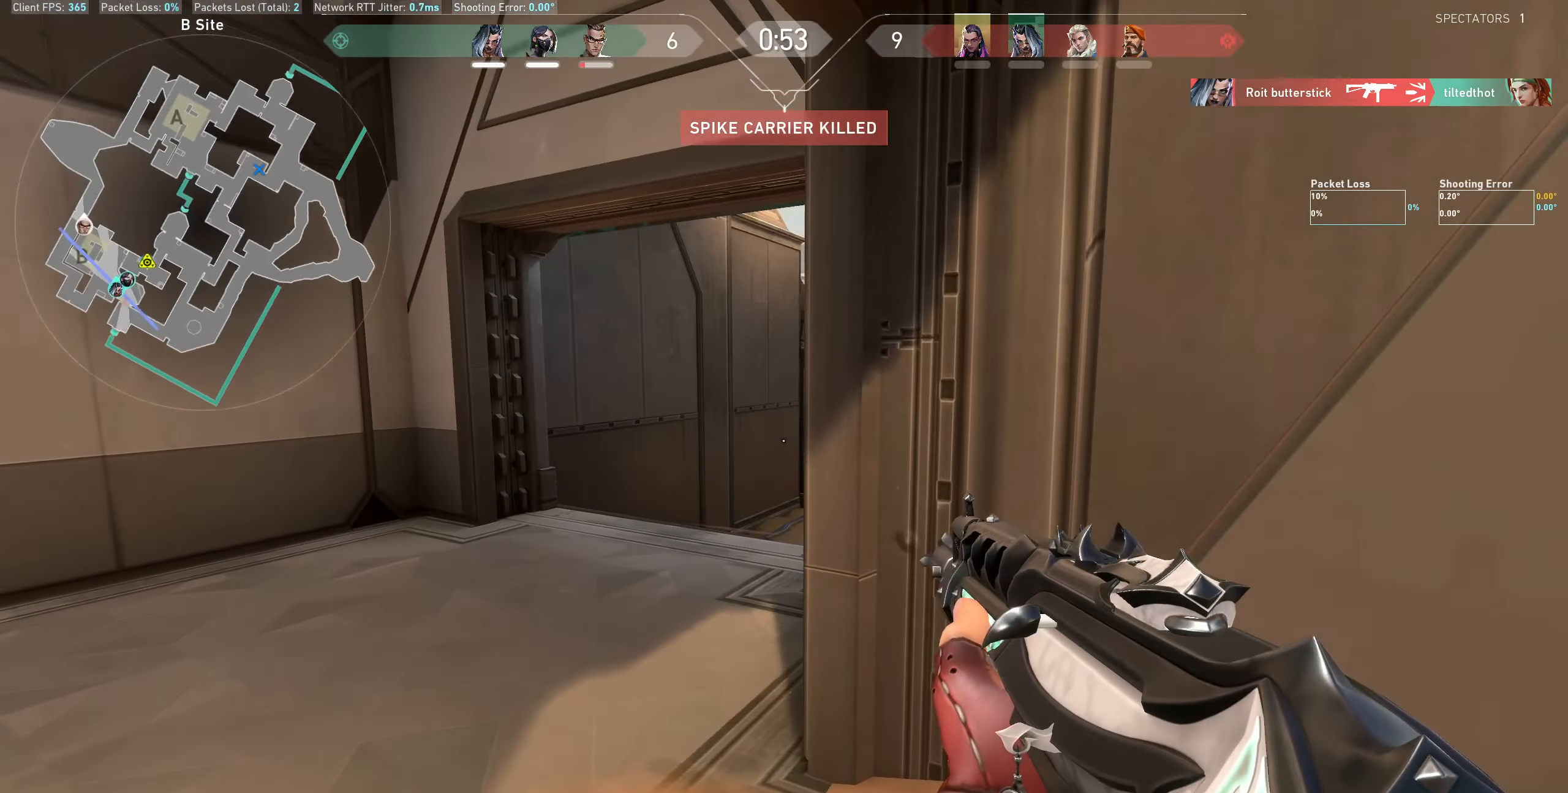
Gameplay with keyboard and mouse; each line is a JSON object with the keys and mouse buttons held at the frame after it. "events" lists presses ("down") and releases ("up") of "a", "ctrl", "d", "e", "q", "s", "shift", "space", "w", "mouse_left", "mouse_wheel" and "mouse_right" between this image and that frame as [ms after this image, input, new state], when the widget could be followed in between. "mouse_left", "mouse_wheel", "mouse_right" = the "left", "wheel", "right" buttons of the "mouse" list. No other keys are recorded. "wheel" means that the mouse wheel is clicked or scrolled. Not read: mouse_move.
{"keys": ["a"], "mouse": [], "events": [[117, "w", "up"], [333, "a", "up"], [400, "shift", "up"], [450, "a", "down"]]}
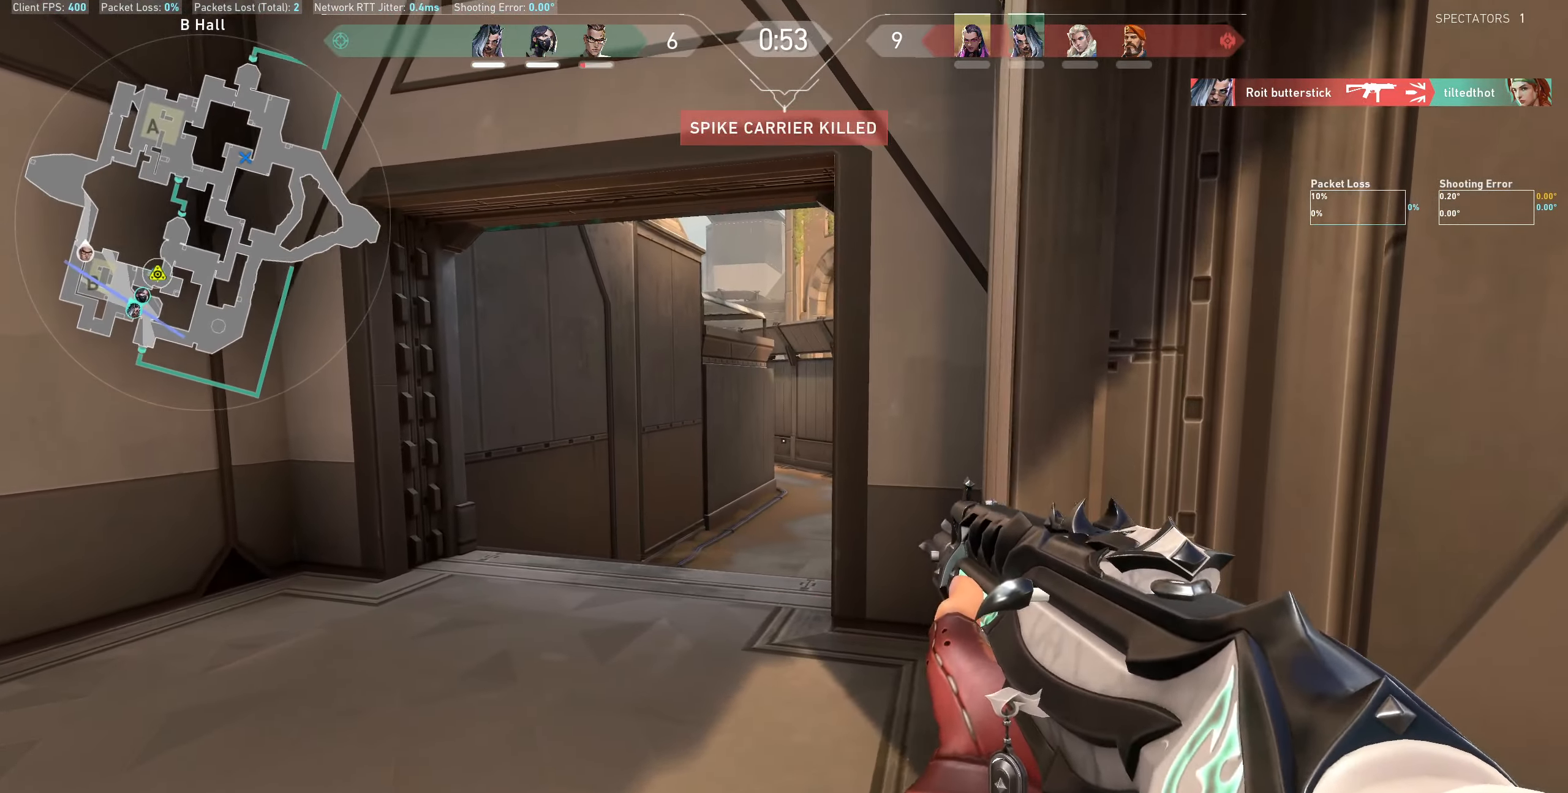
{"keys": ["w"], "mouse": [], "events": [[167, "a", "up"], [333, "w", "down"]]}
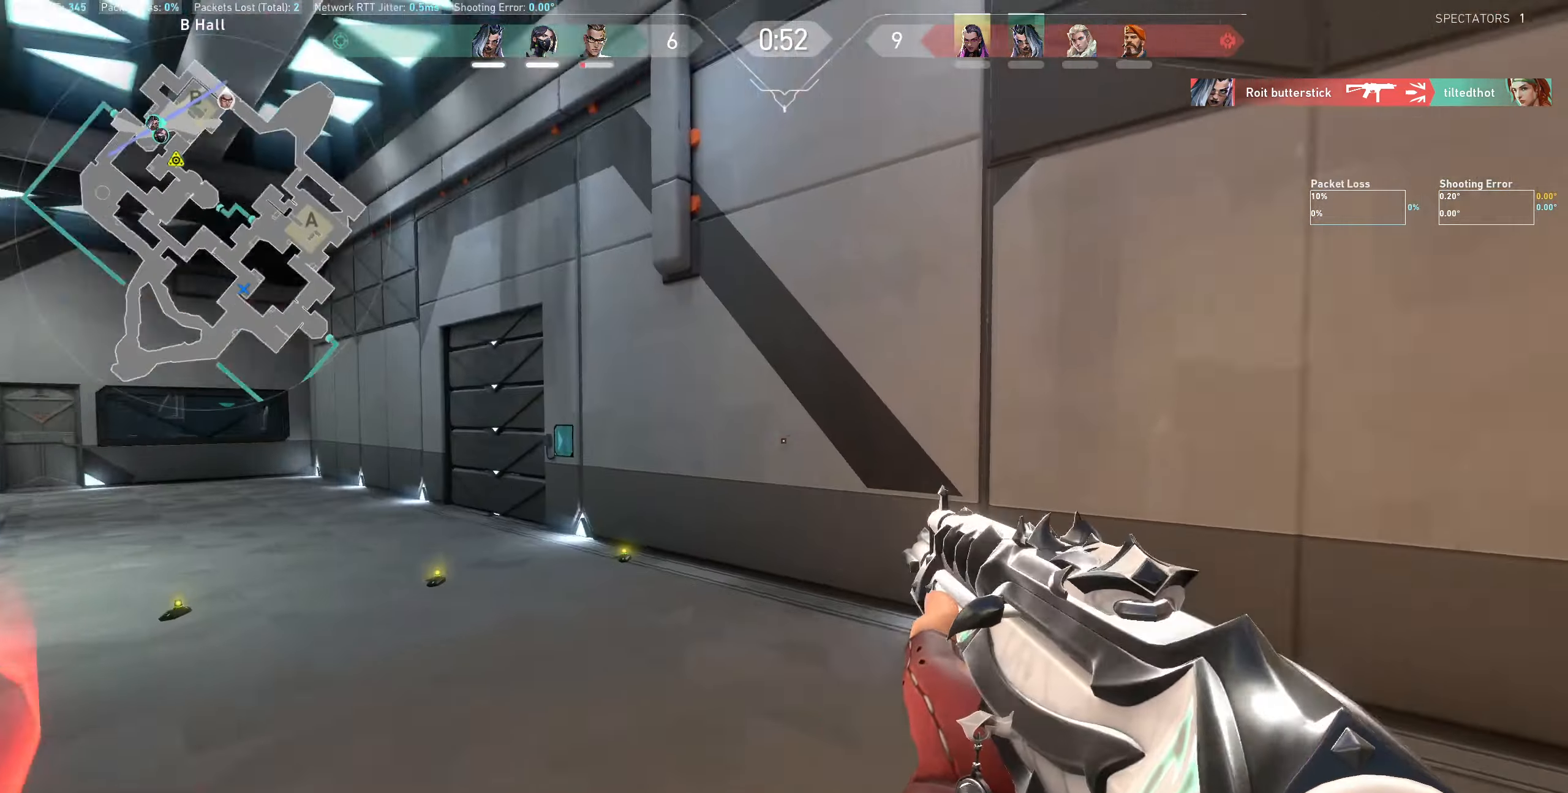
{"keys": ["d", "w"], "mouse": [], "events": [[500, "d", "down"]]}
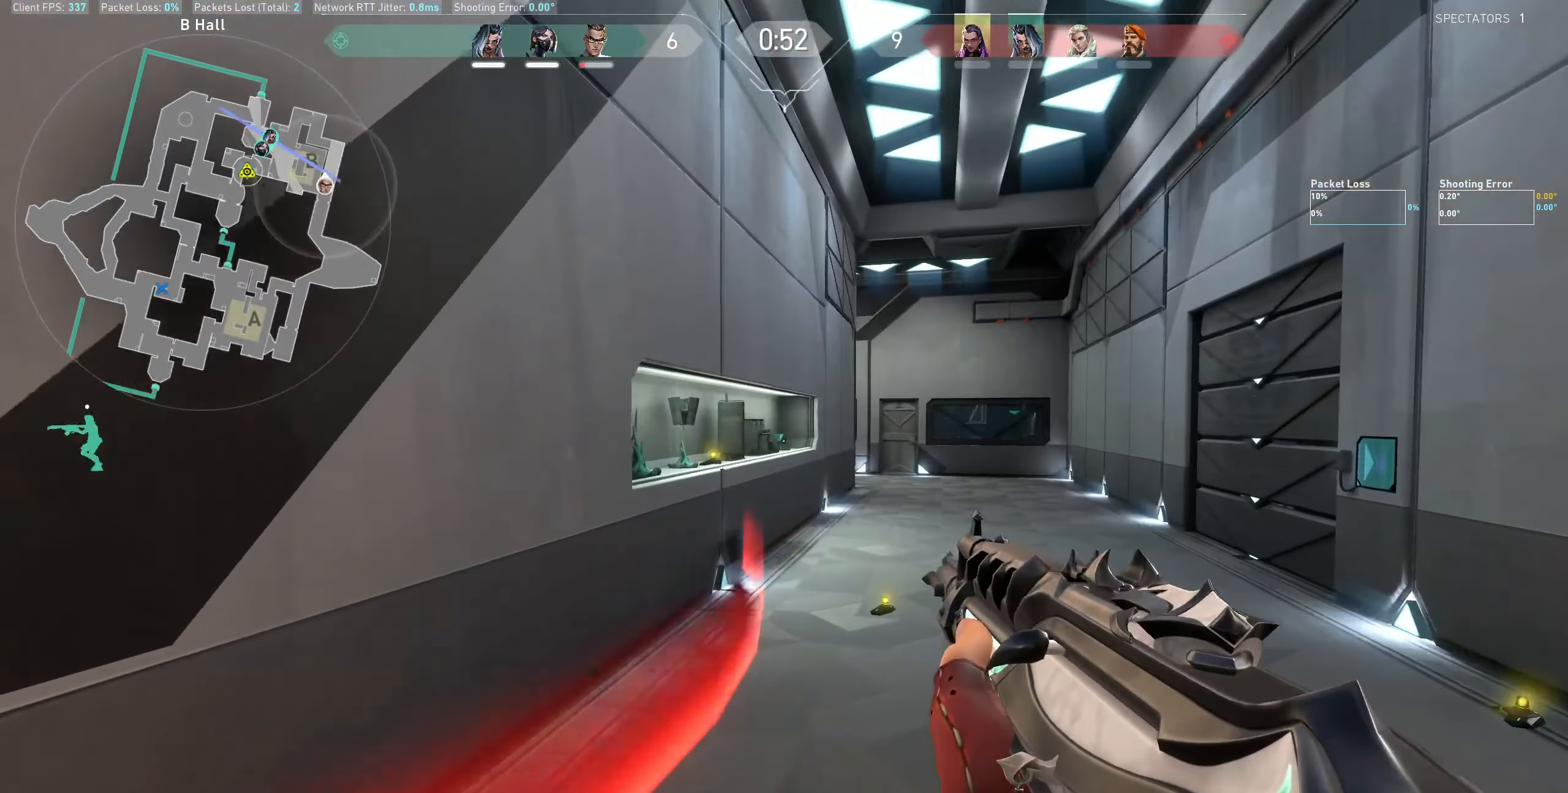
{"keys": ["w"], "mouse": [], "events": [[233, "d", "up"]]}
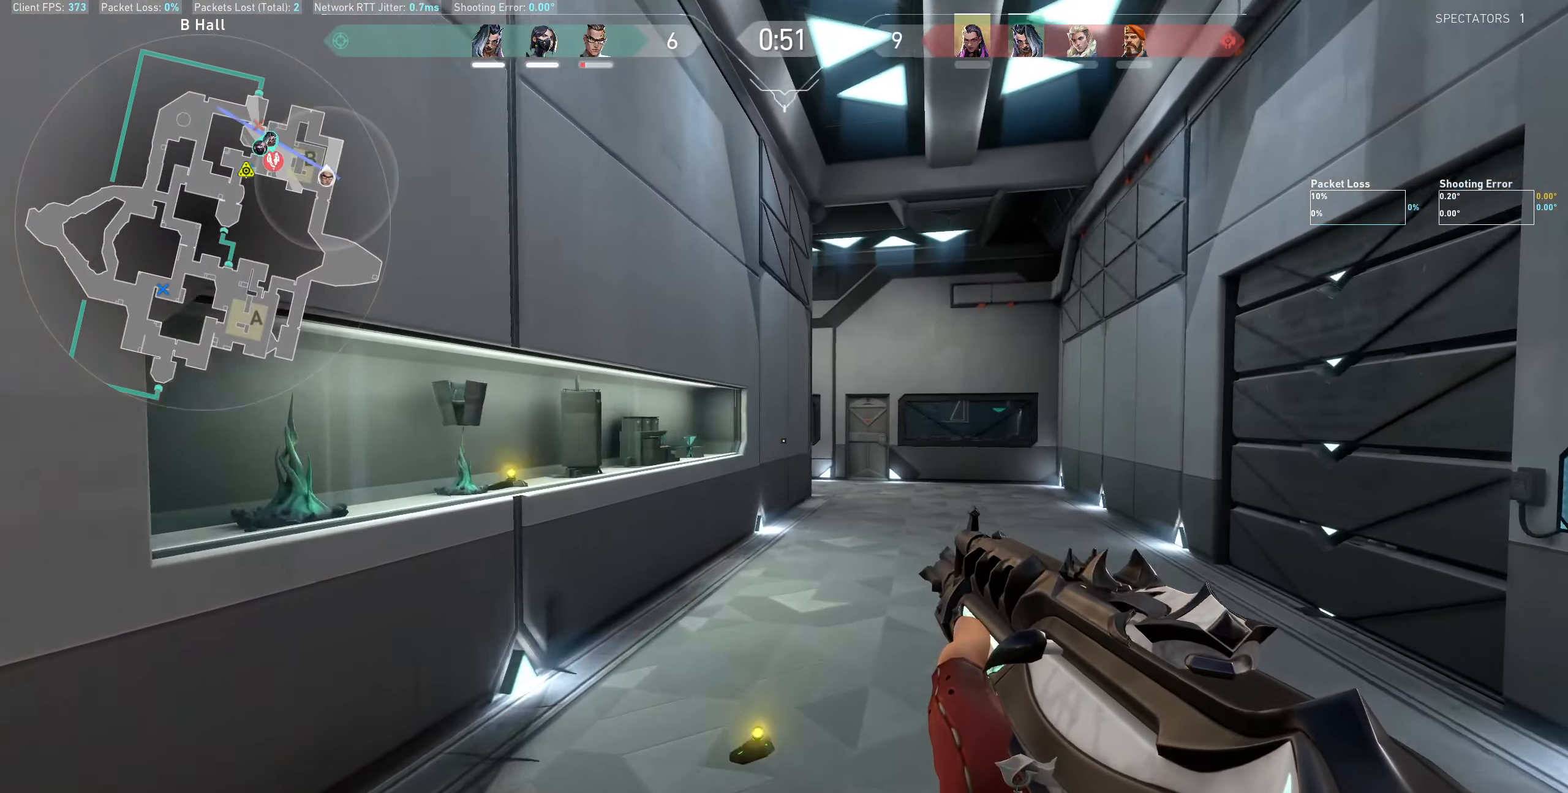
{"keys": ["d", "w"], "mouse": []}
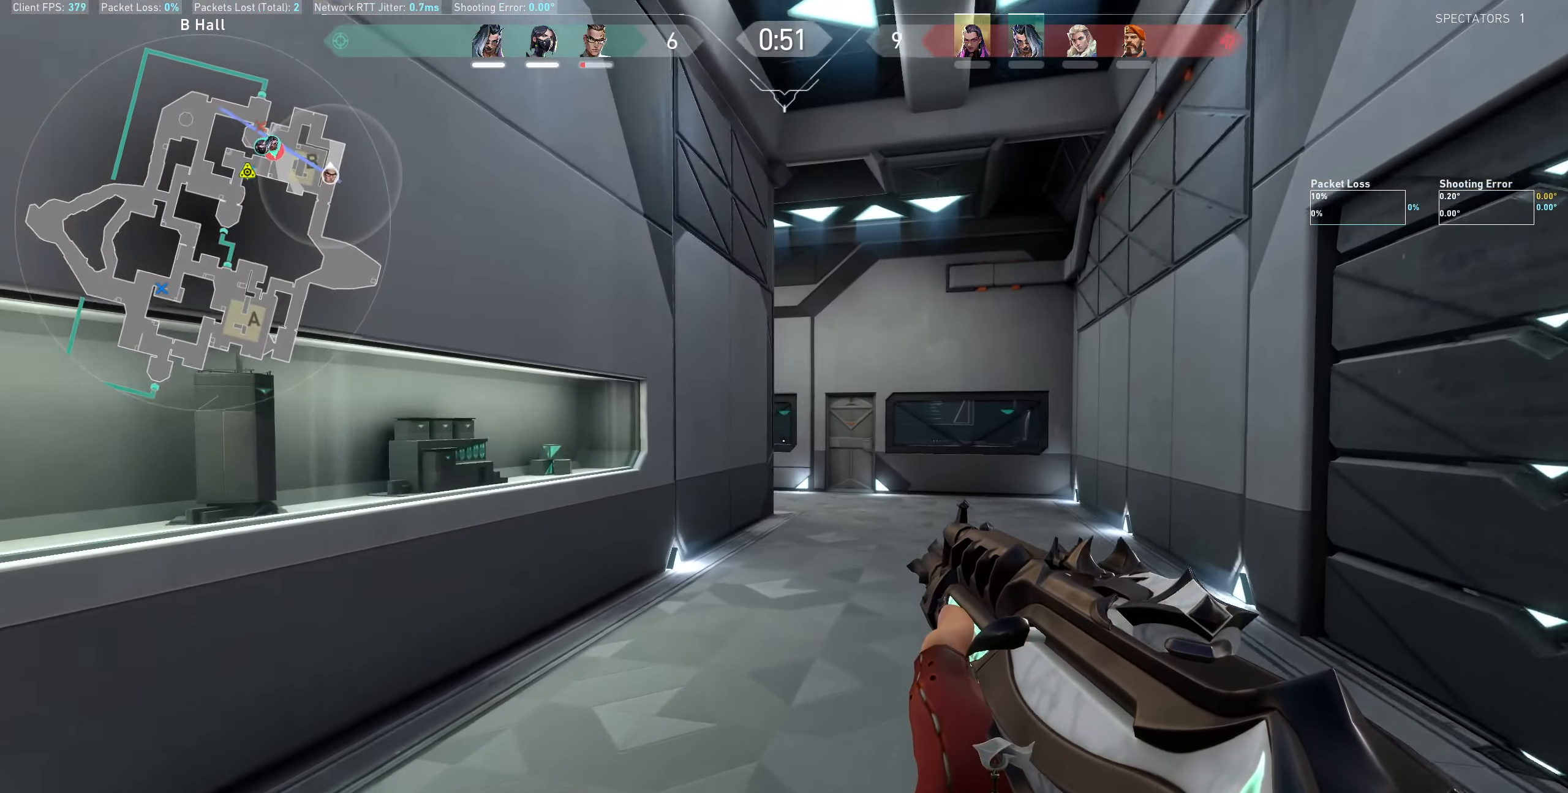
{"keys": ["d", "w"], "mouse": [], "events": []}
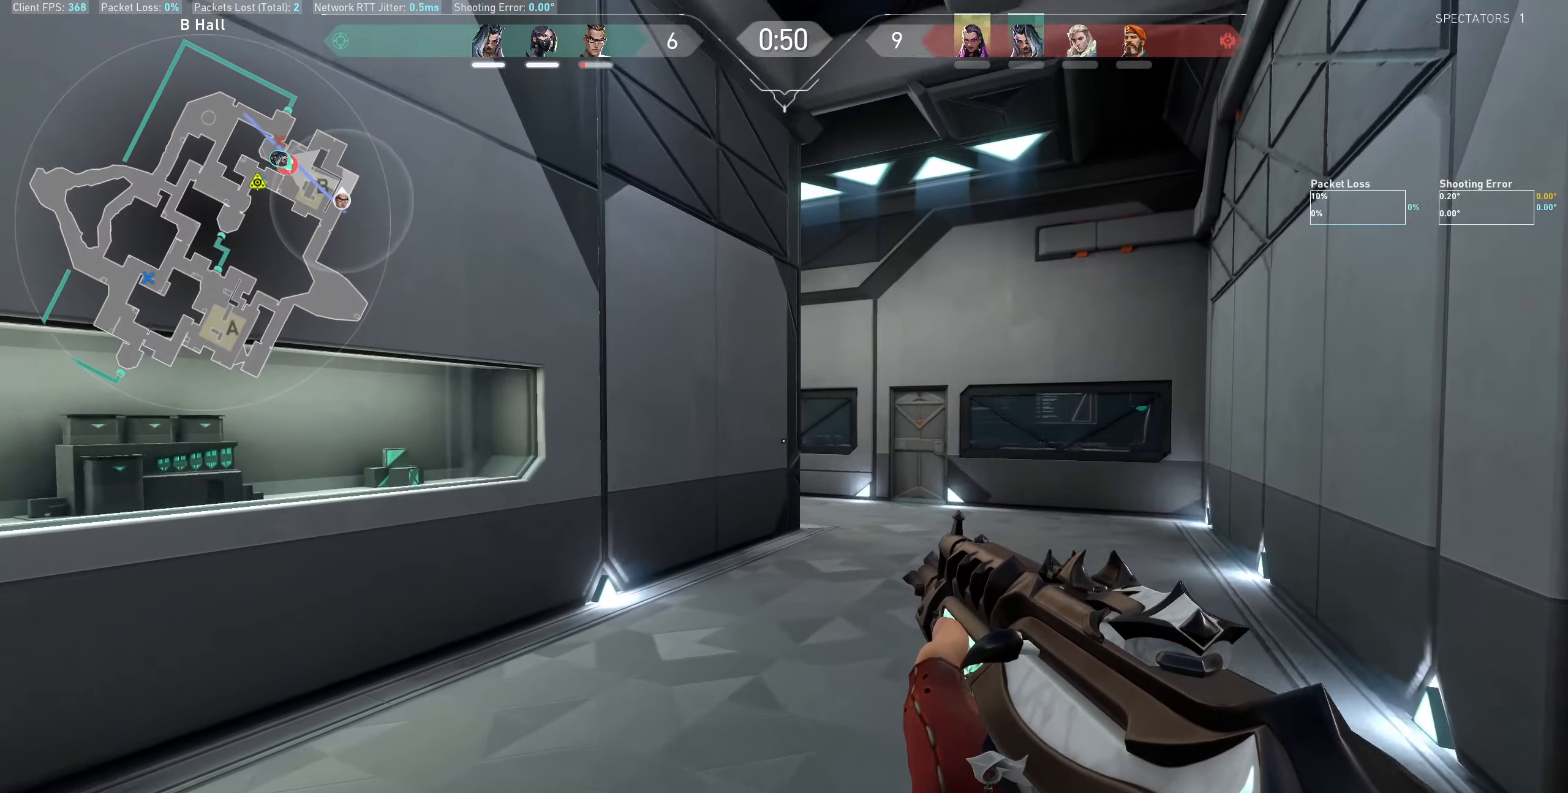
{"keys": ["d", "w"], "mouse": [], "events": []}
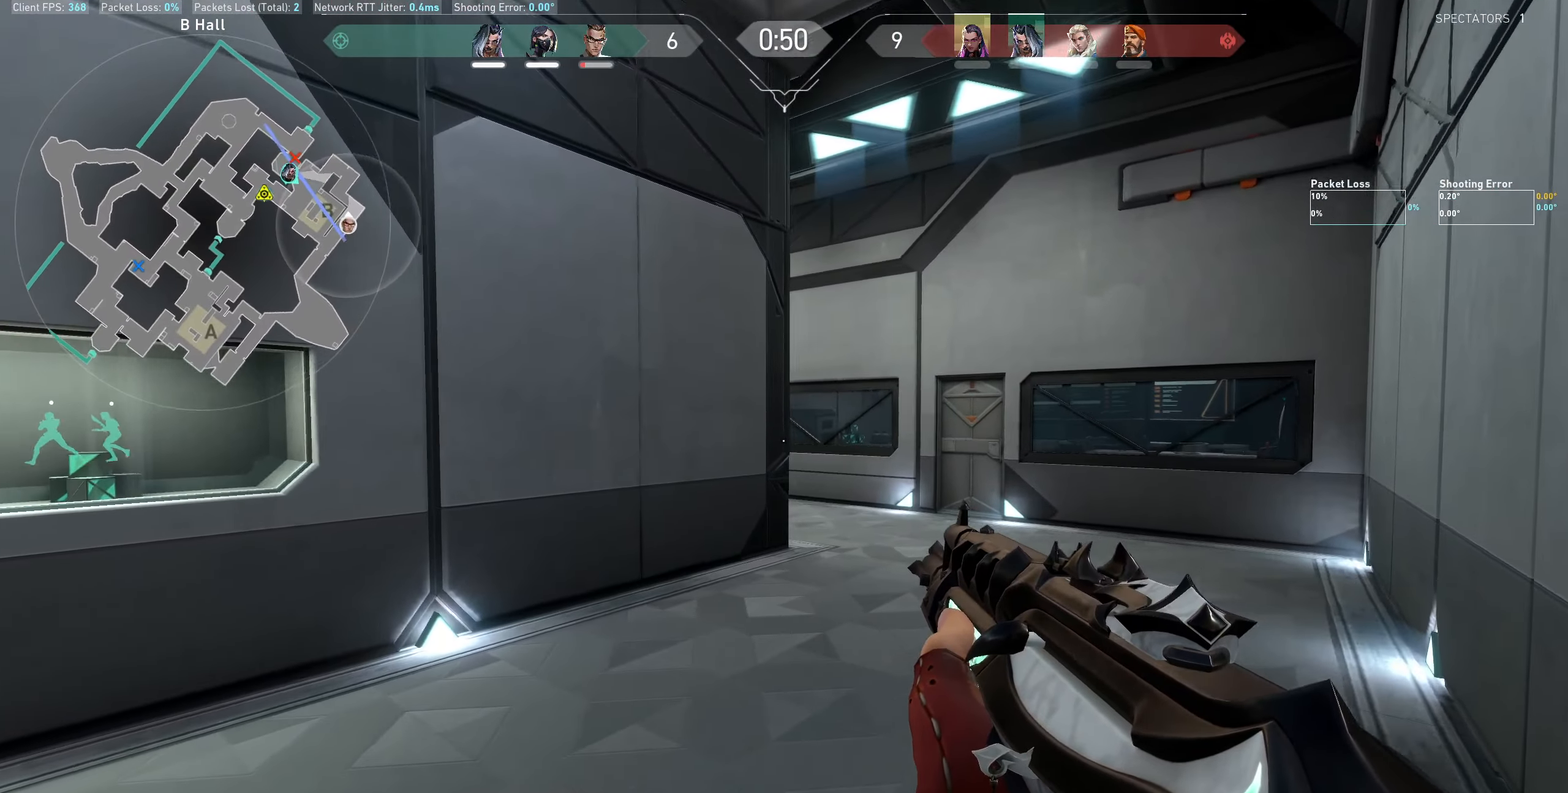
{"keys": ["d", "w"], "mouse": [], "events": []}
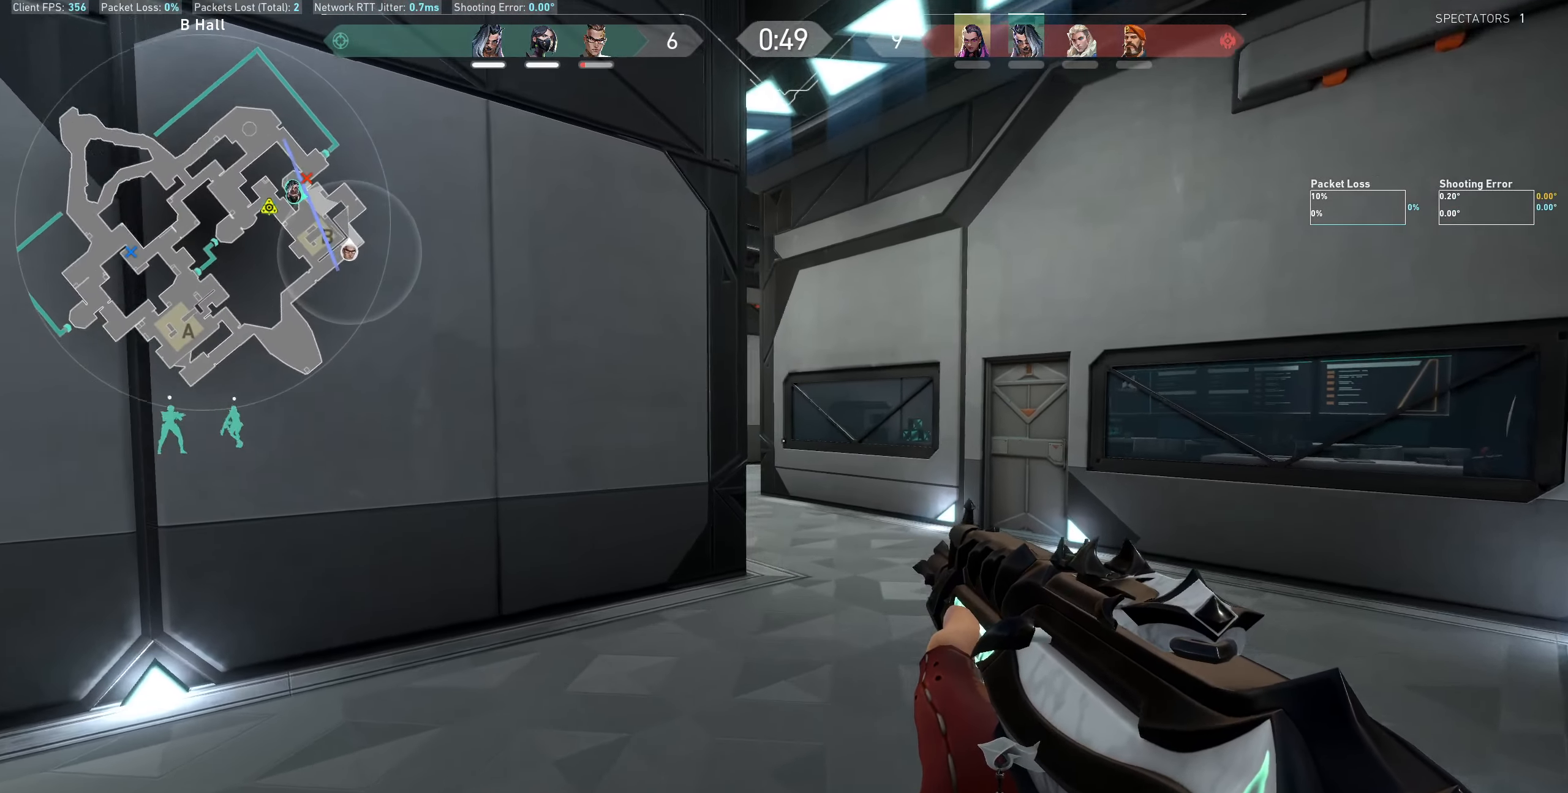
{"keys": ["w"], "mouse": [], "events": [[416, "d", "up"]]}
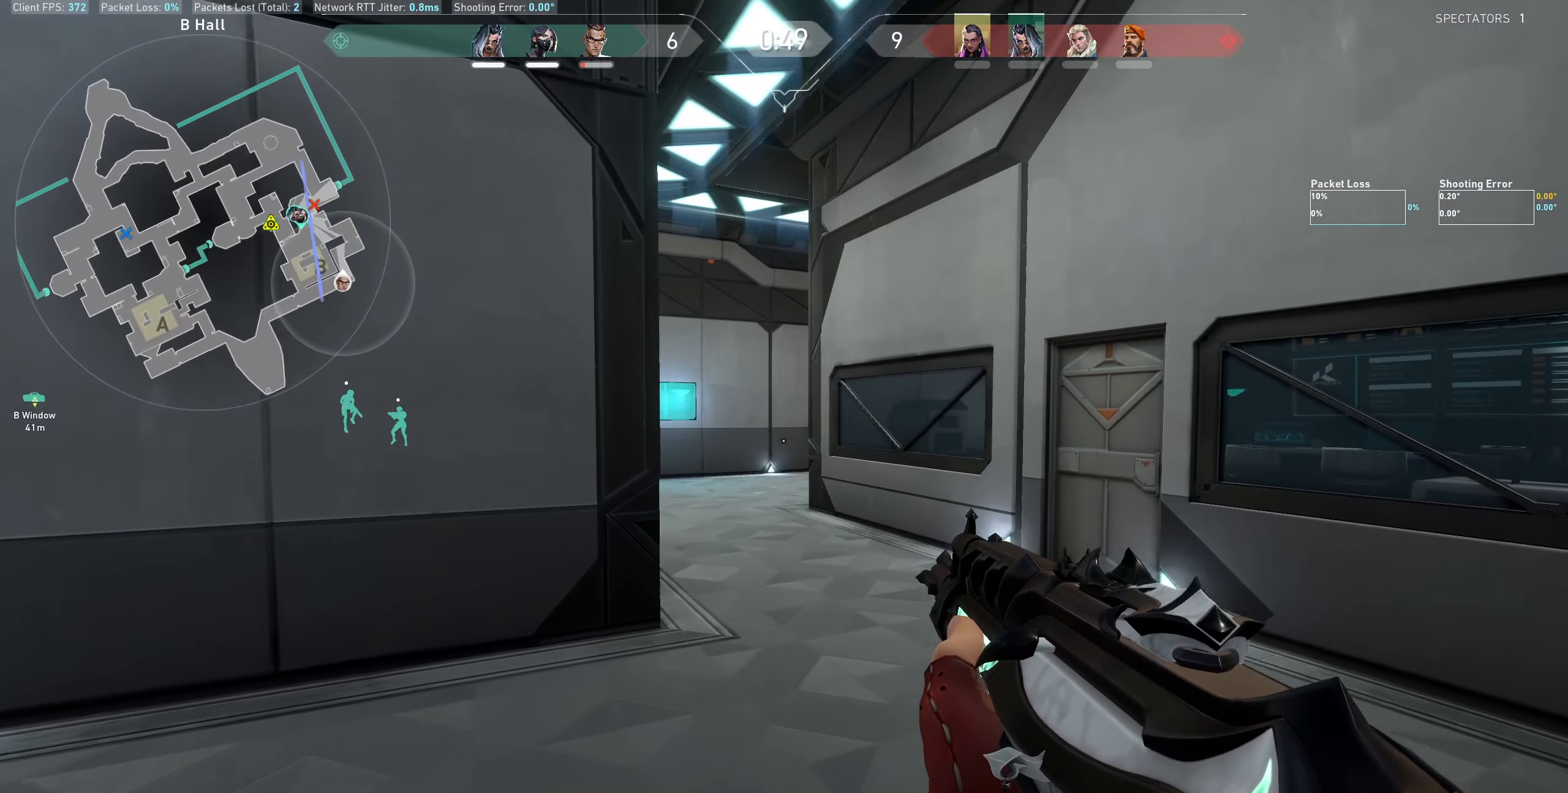
{"keys": ["w"], "mouse": [], "events": []}
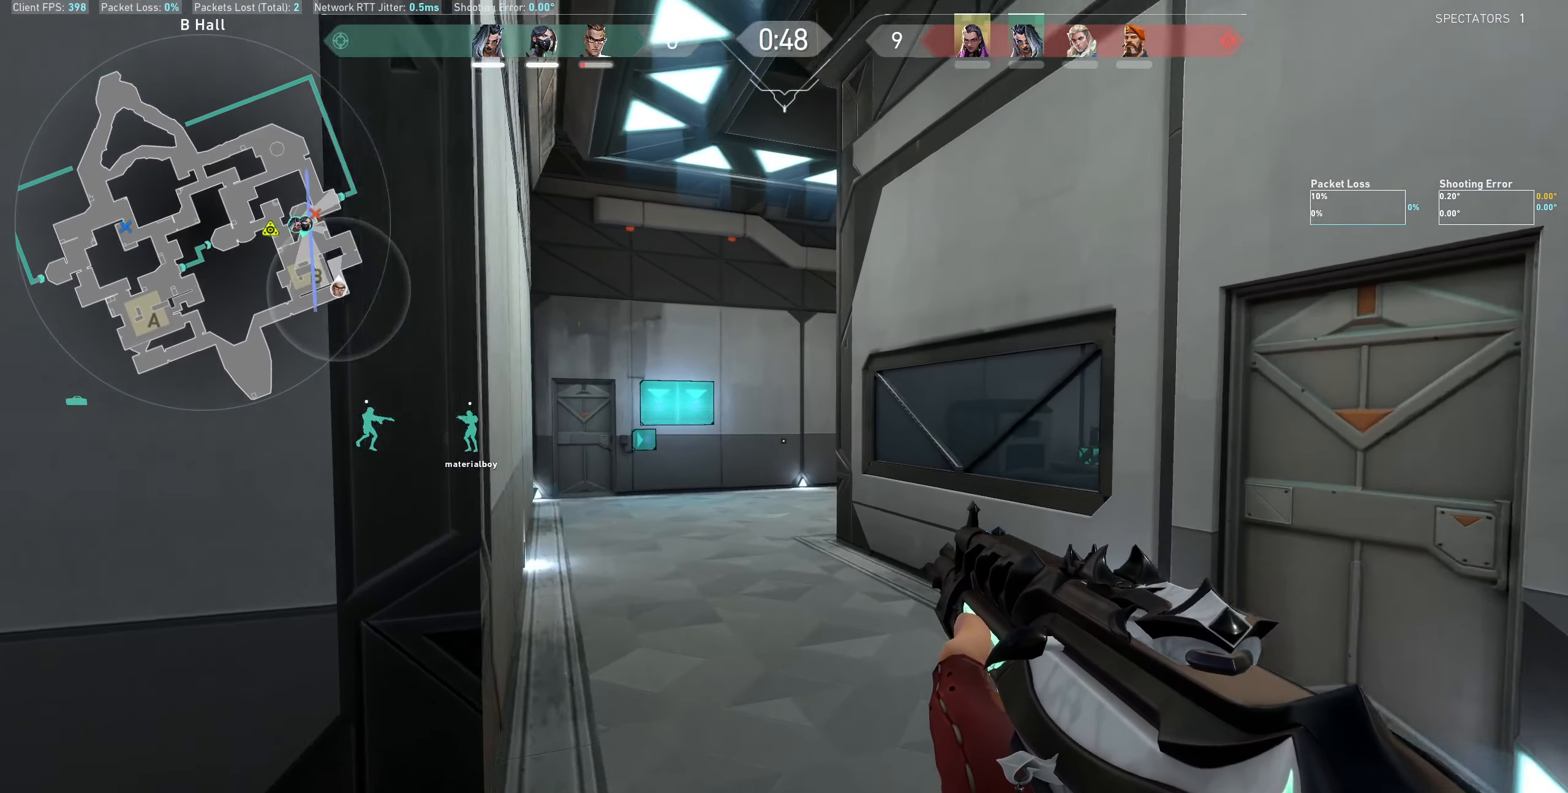
{"keys": ["a", "w"], "mouse": [], "events": [[433, "a", "down"]]}
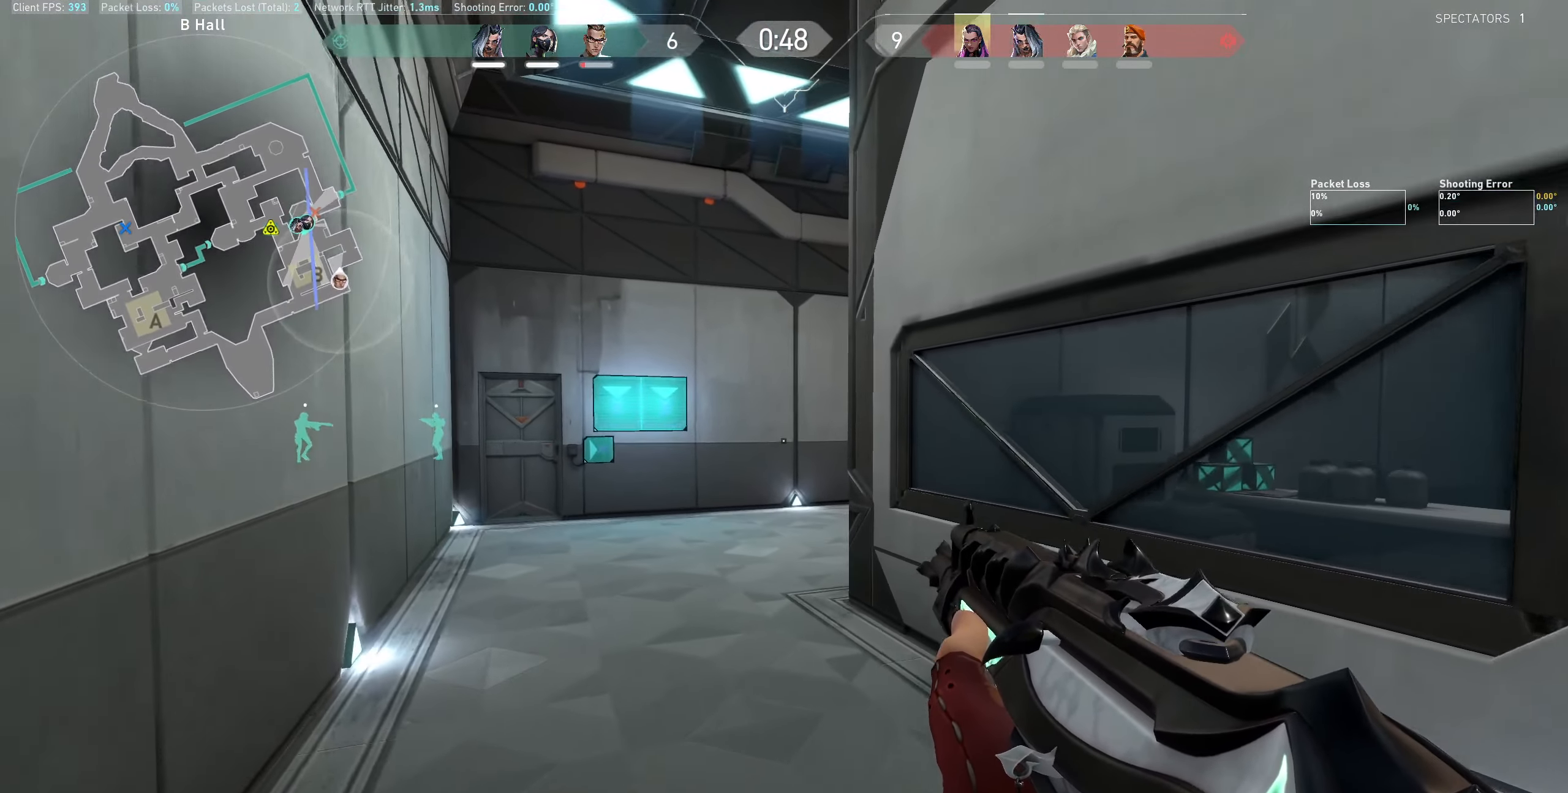
{"keys": ["a", "w"], "mouse": [], "events": []}
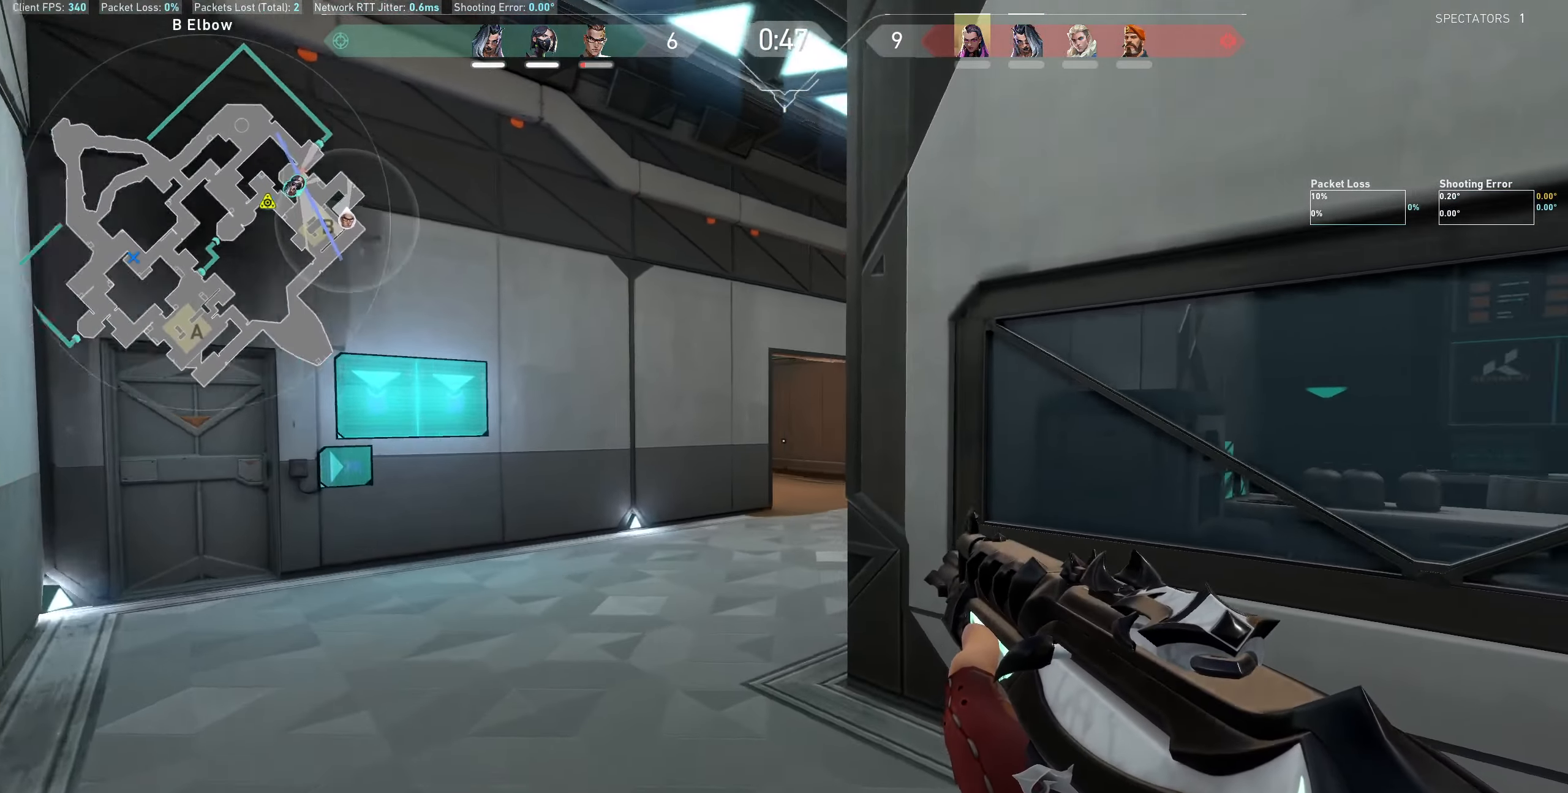
{"keys": ["w"], "mouse": [], "events": [[350, "a", "up"]]}
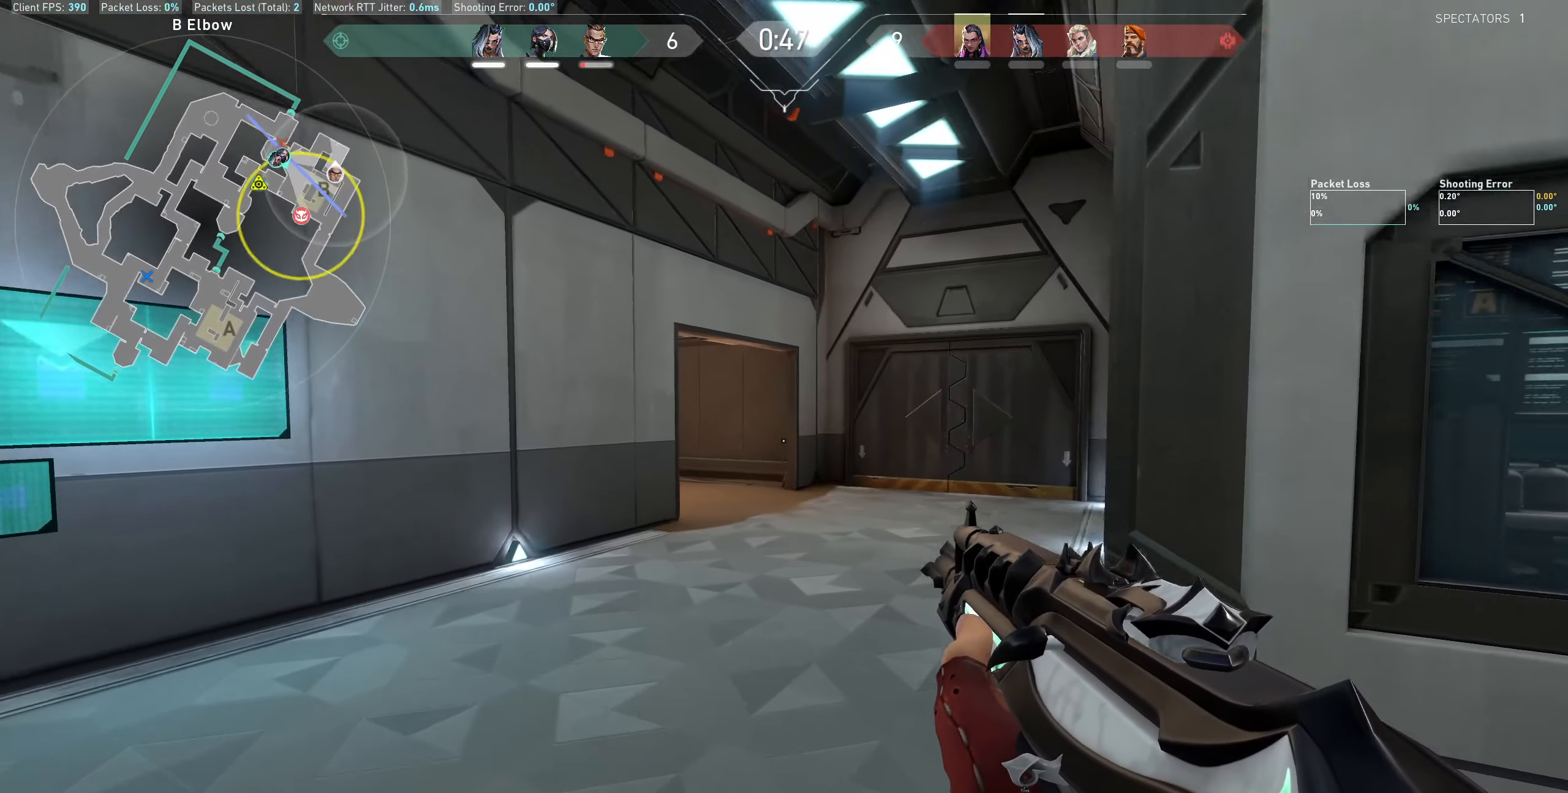
{"keys": ["w"], "mouse": [], "events": []}
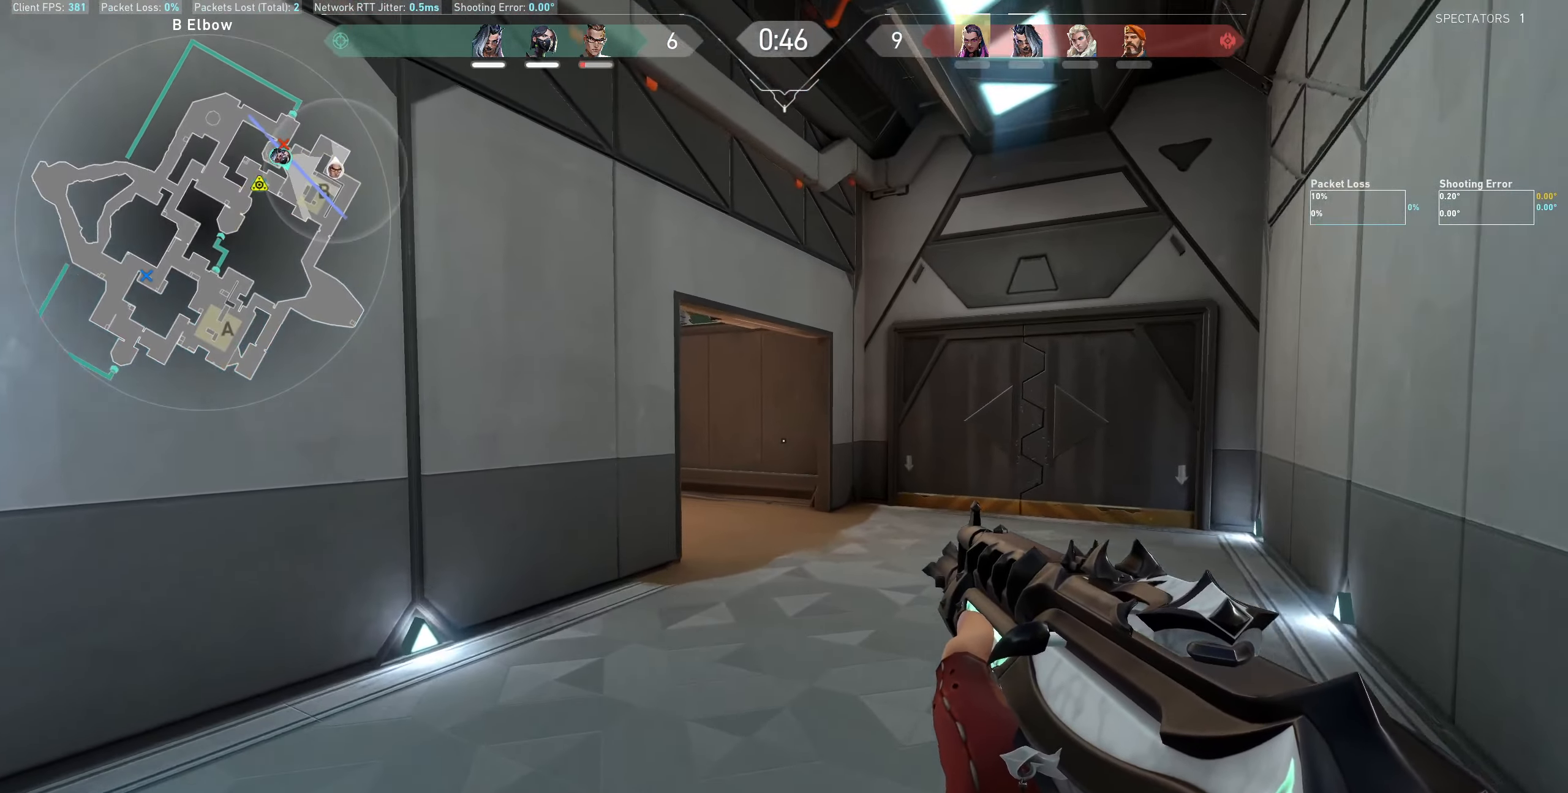
{"keys": ["d", "w"], "mouse": [], "events": [[33, "d", "down"]]}
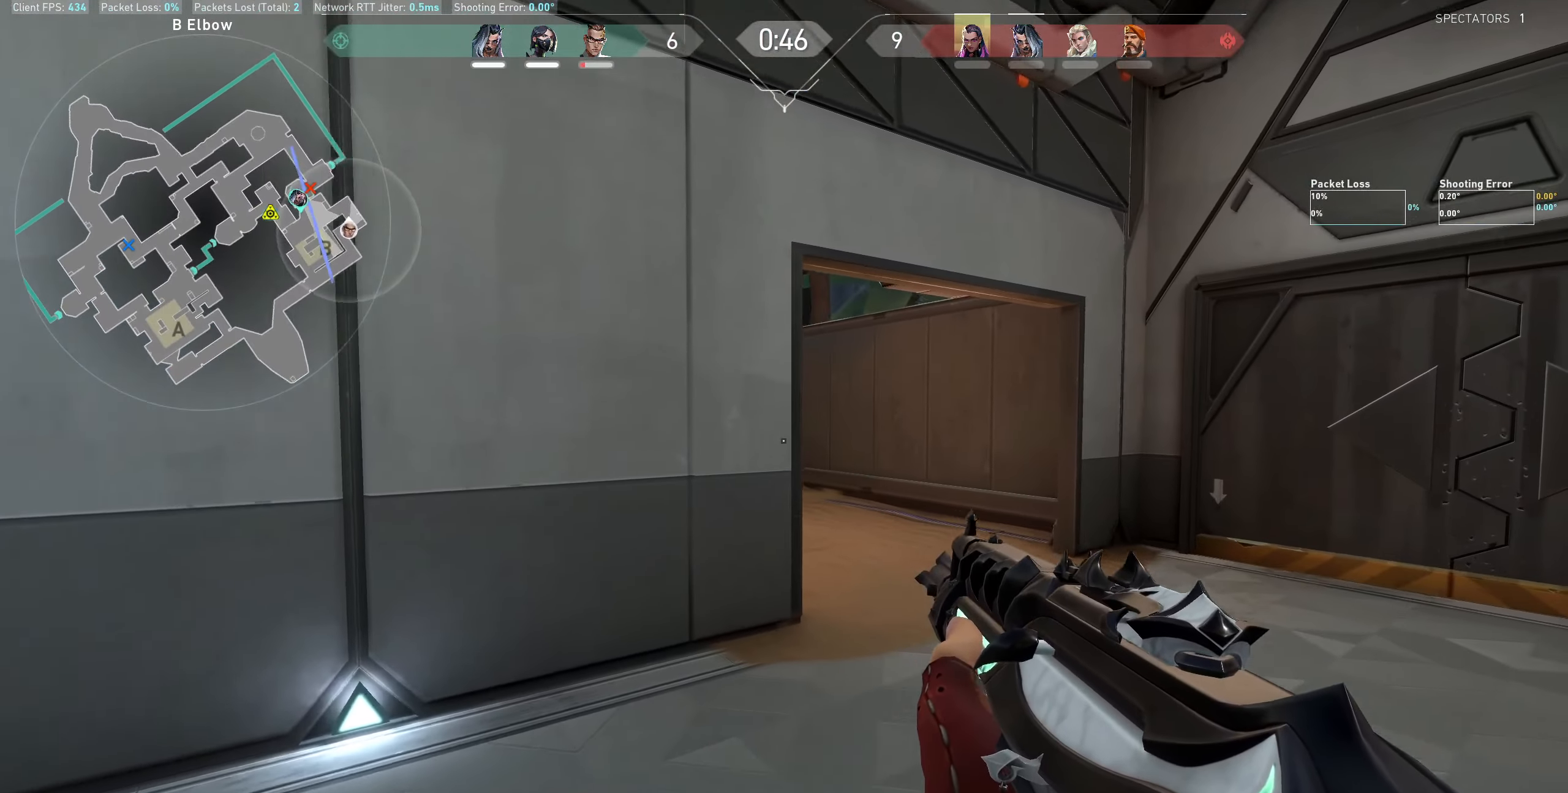
{"keys": ["d", "w"], "mouse": [], "events": [[50, "d", "up"], [417, "d", "down"]]}
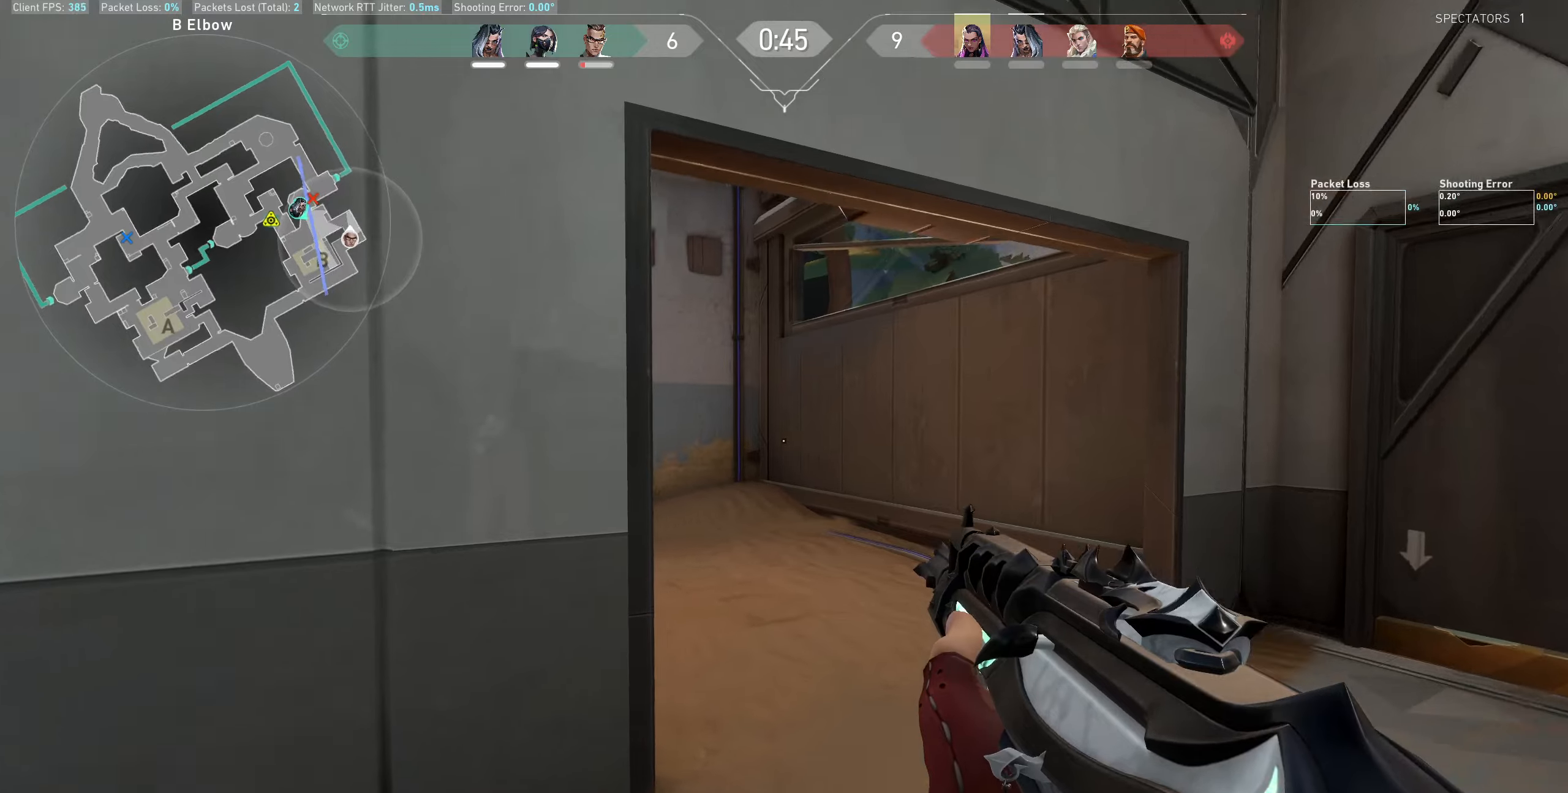
{"keys": ["d", "w"], "mouse": [], "events": []}
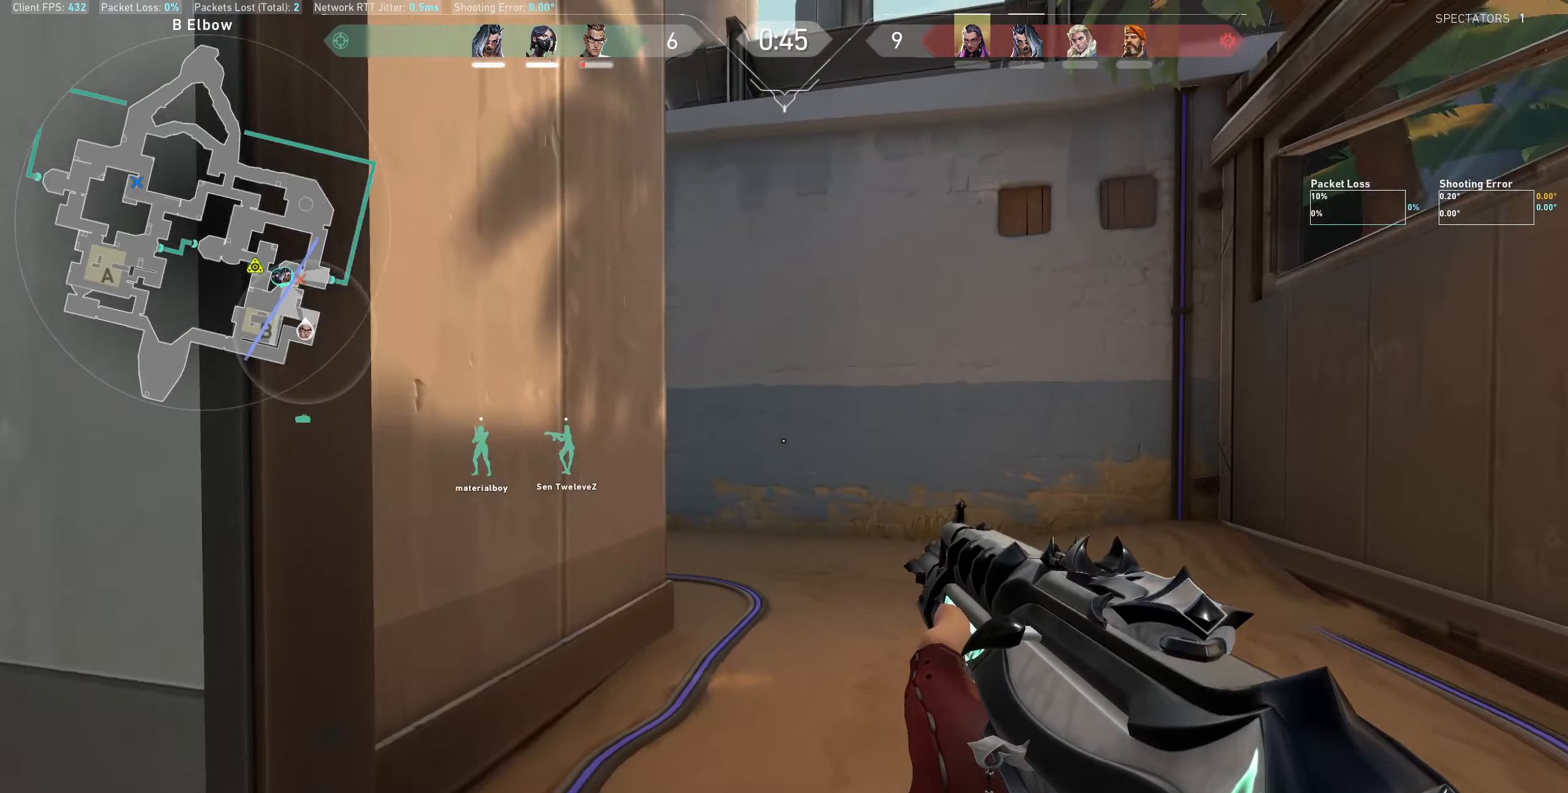
{"keys": ["d", "w"], "mouse": [], "events": [[250, "w", "up"], [300, "w", "down"]]}
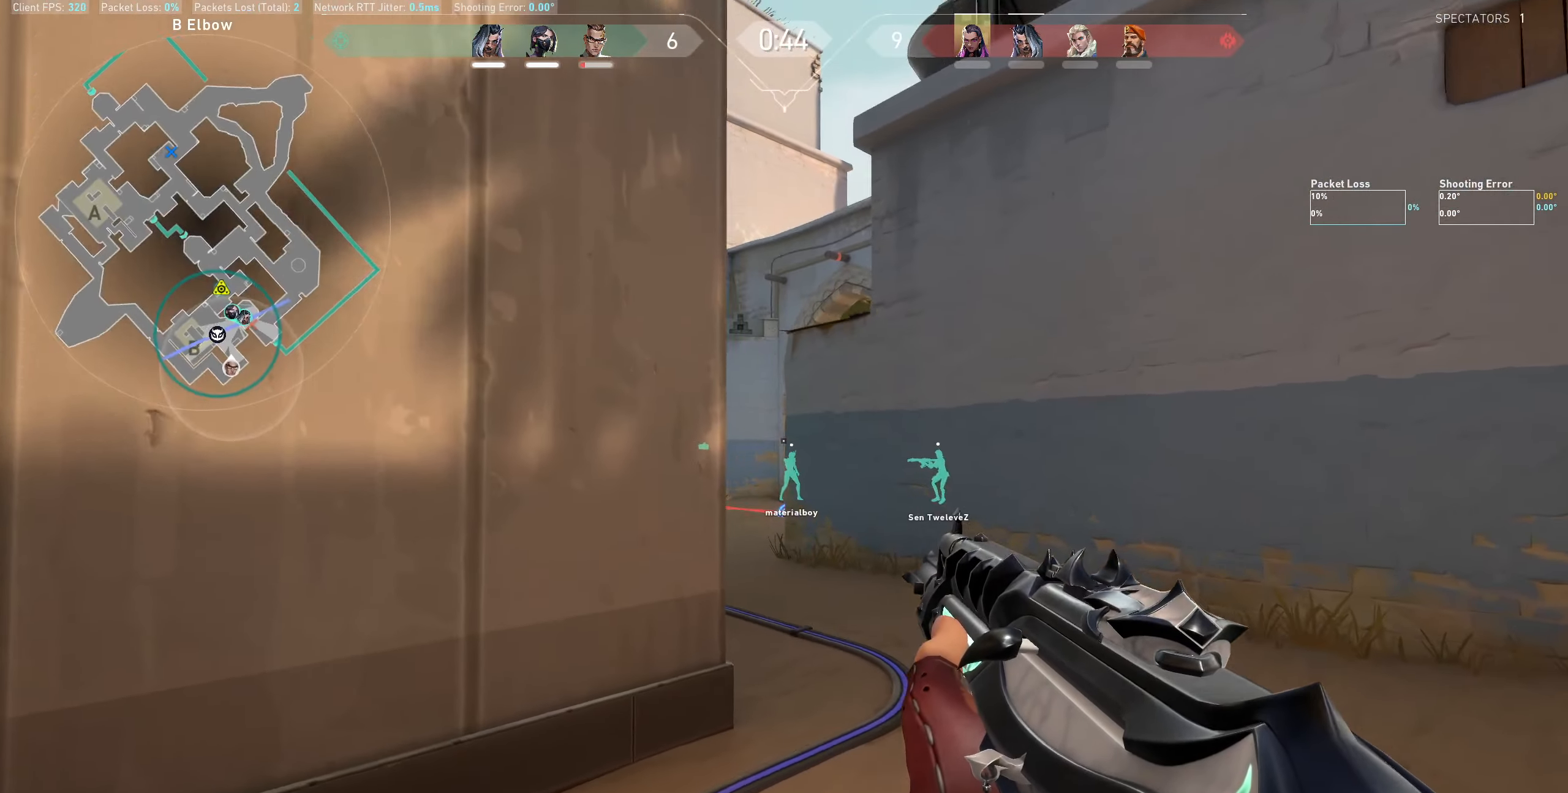
{"keys": [], "mouse": [], "events": [[167, "w", "up"], [500, "d", "up"]]}
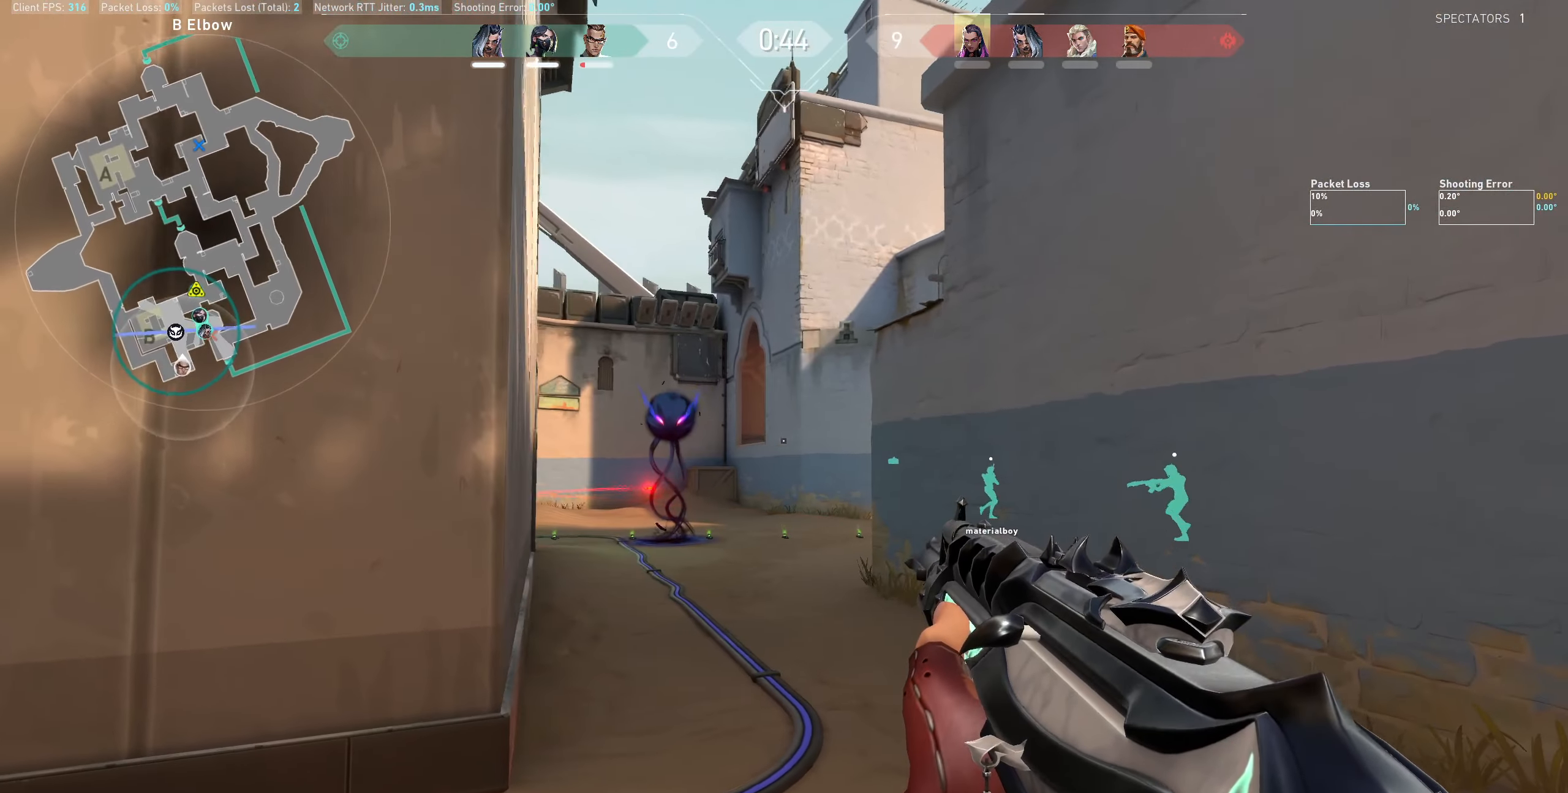
{"keys": [], "mouse": [], "events": []}
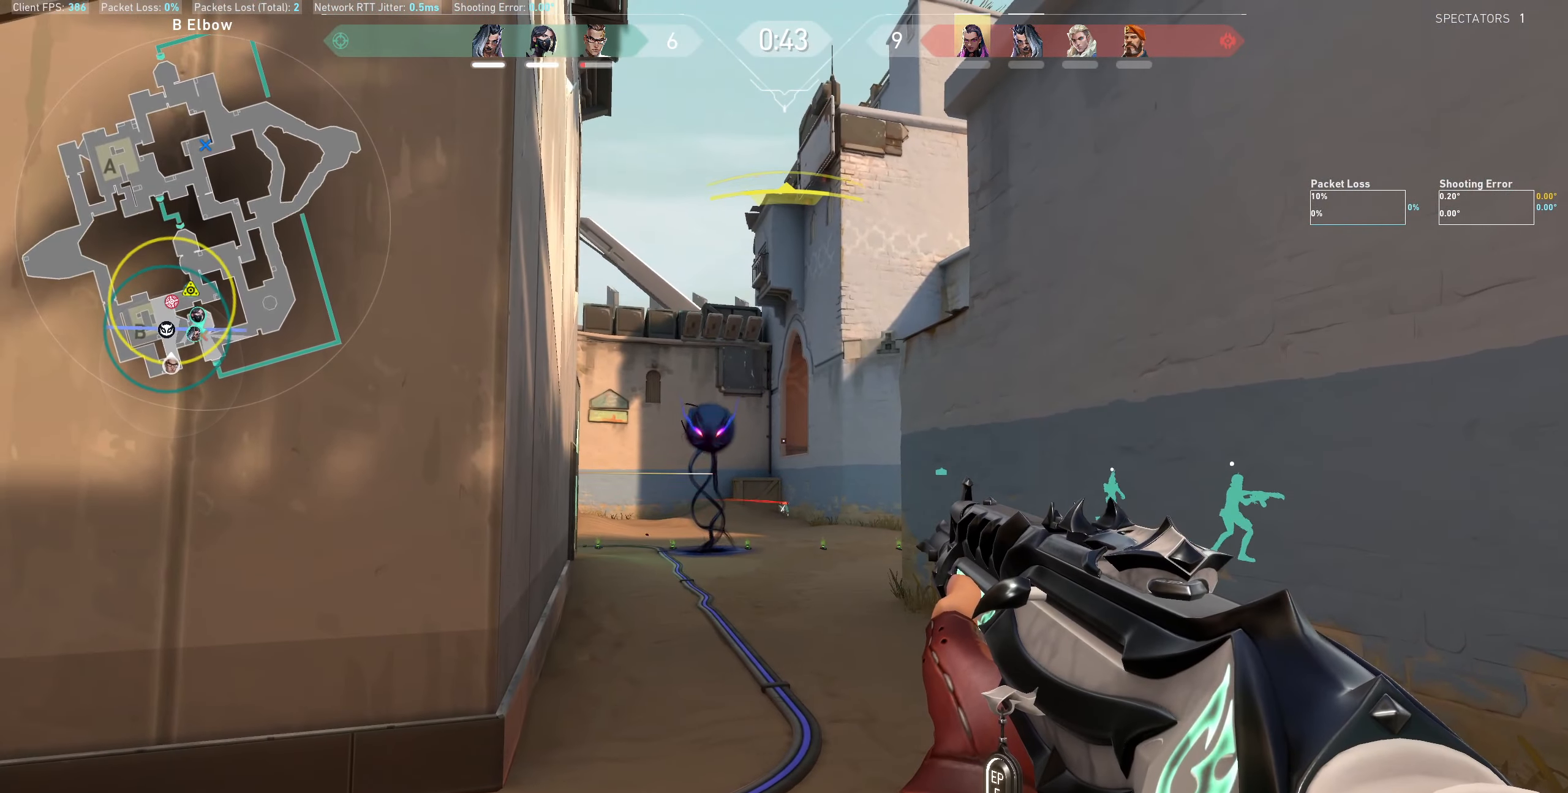
{"keys": ["a", "w"], "mouse": [], "events": [[183, "a", "down"], [200, "w", "down"]]}
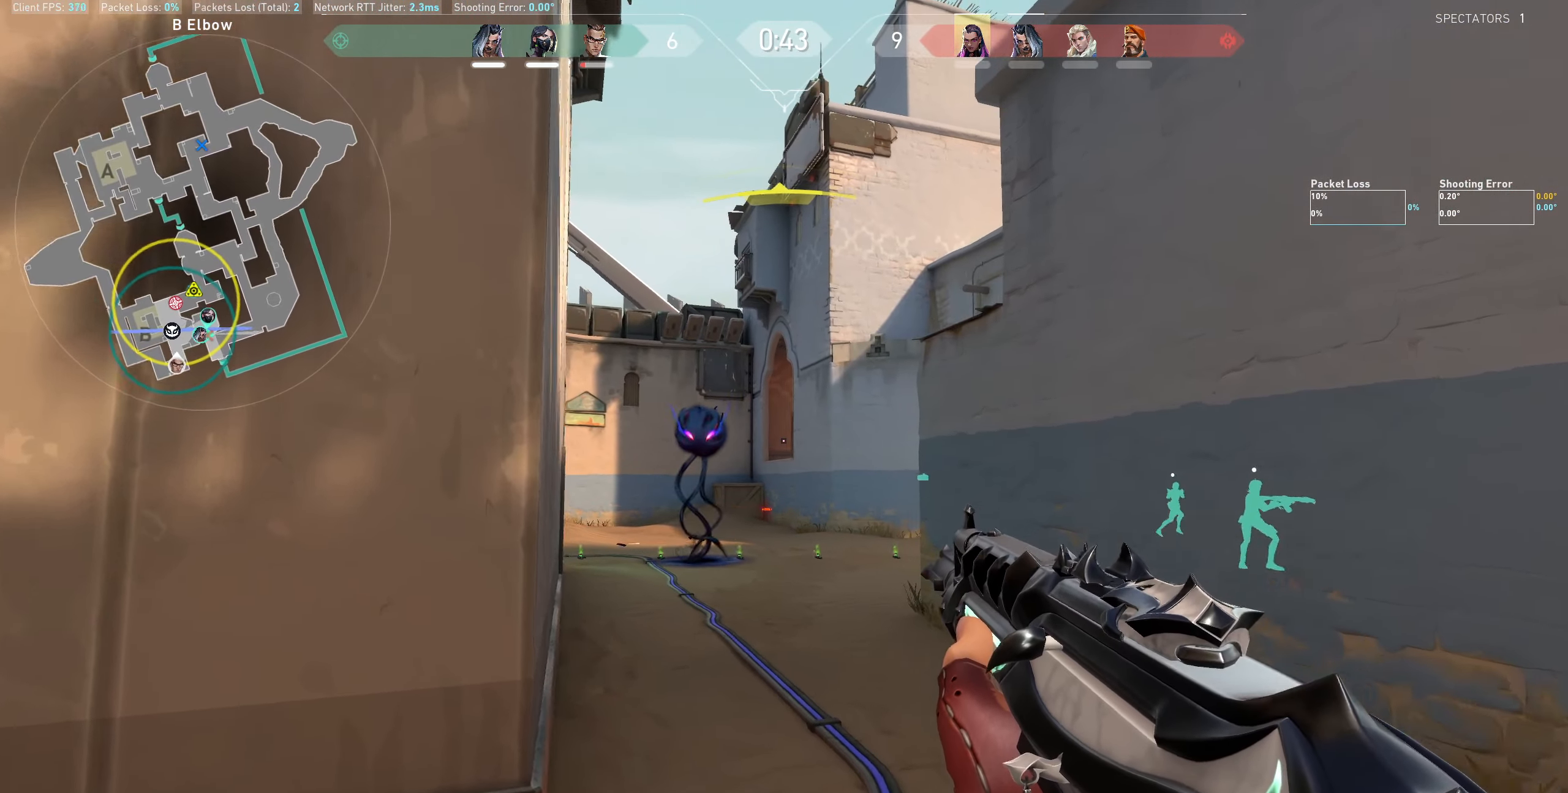
{"keys": ["d"], "mouse": [], "events": [[133, "a", "up"], [133, "w", "up"], [350, "d", "down"]]}
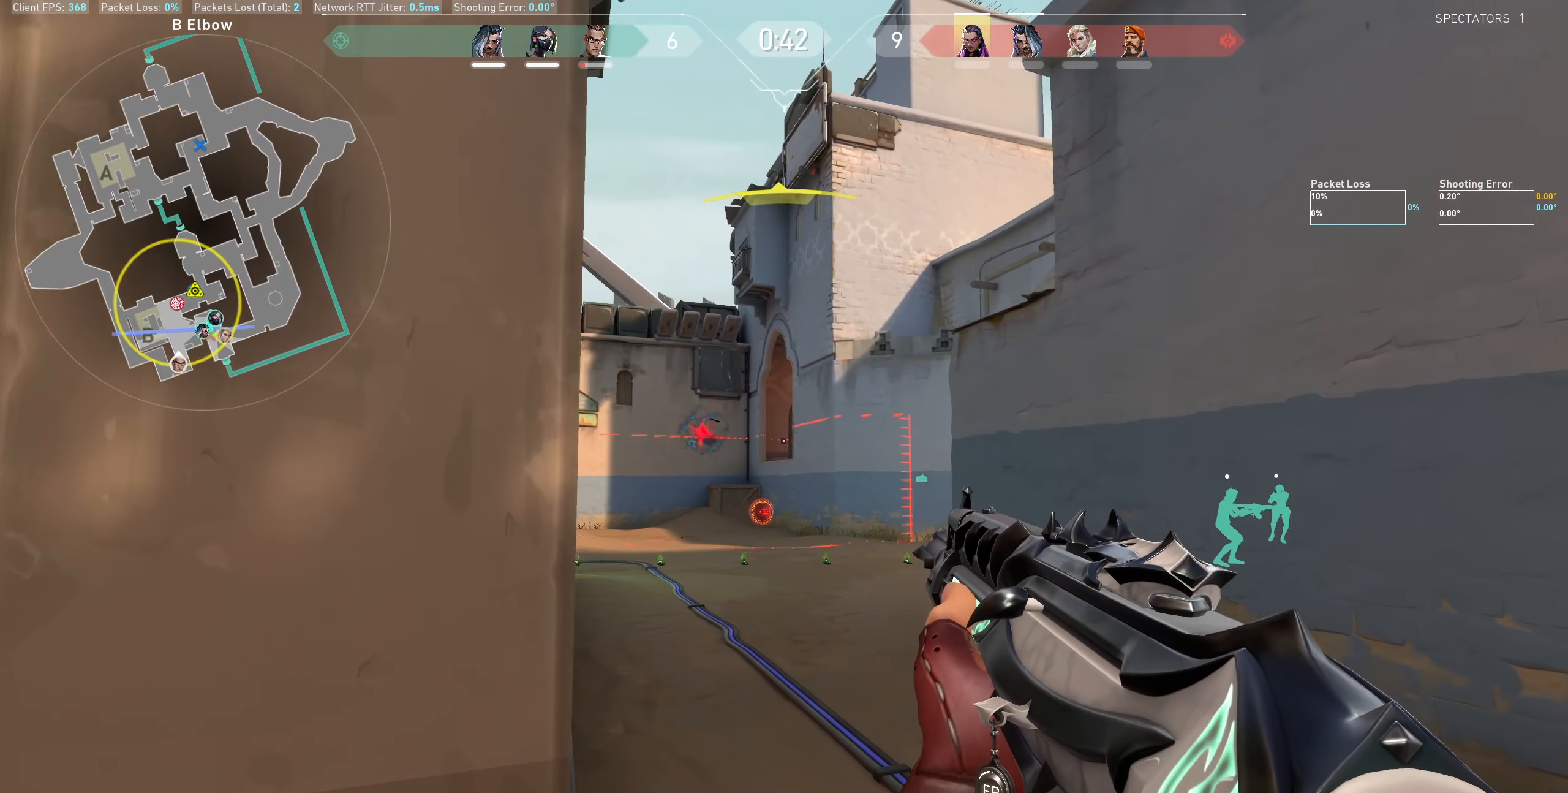
{"keys": [], "mouse": [], "events": [[100, "d", "up"], [133, "w", "down"], [483, "w", "up"]]}
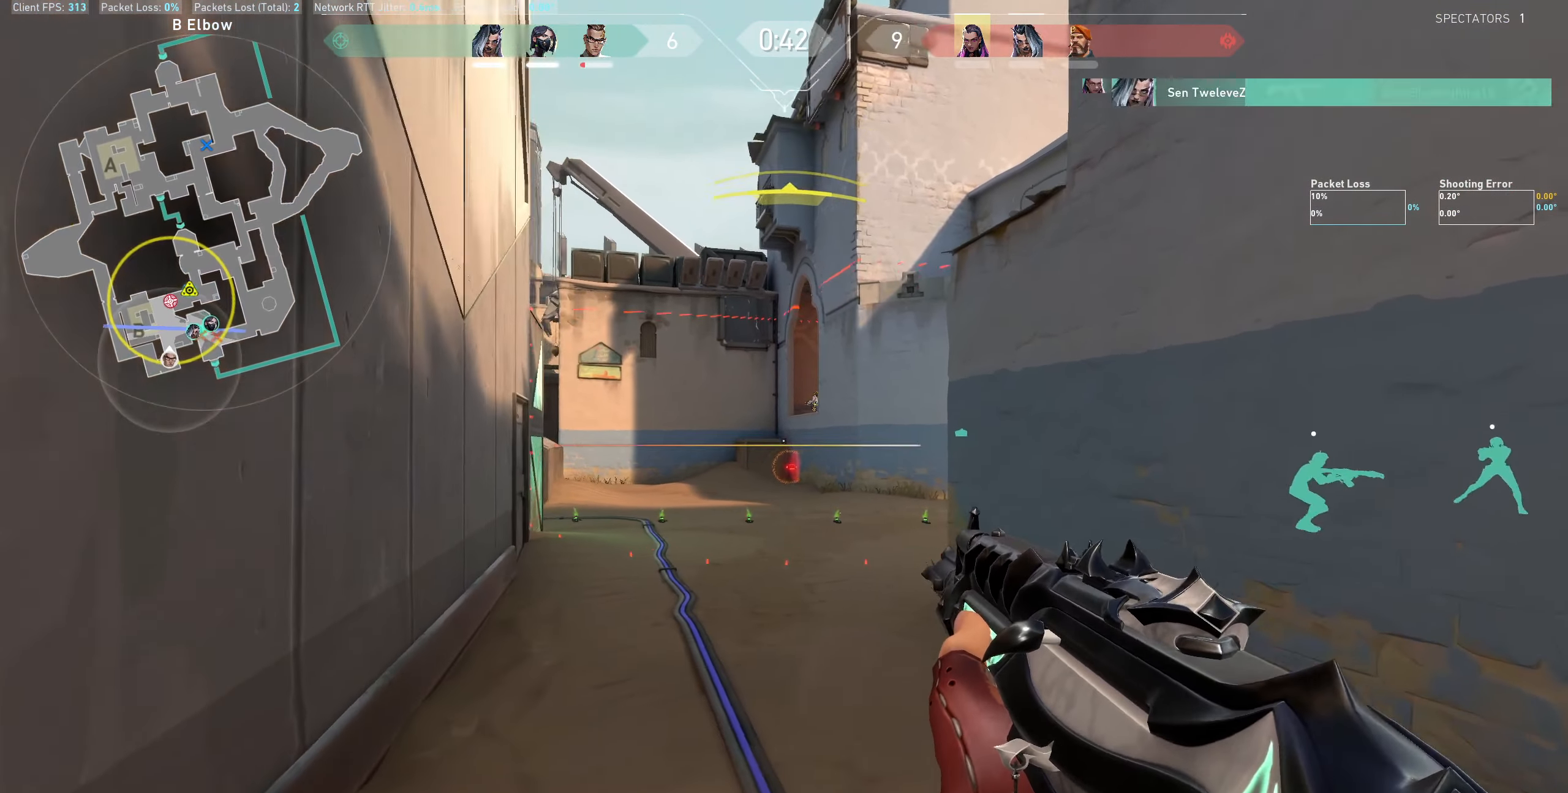
{"keys": [], "mouse": [], "events": [[350, "mouse_left", "down"], [500, "mouse_left", "up"]]}
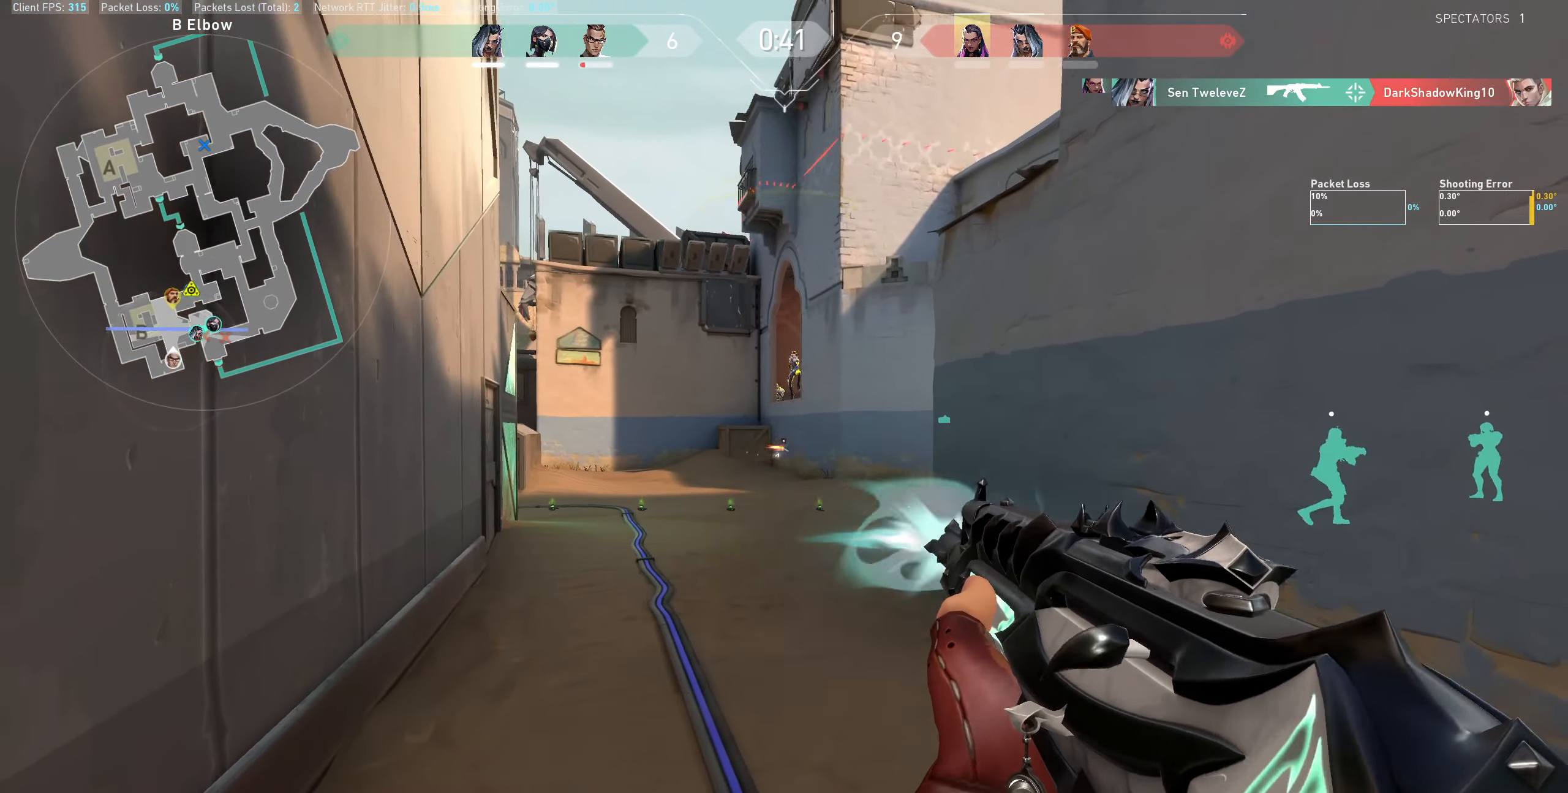
{"keys": [], "mouse": ["left"], "events": [[17, "d", "down"], [350, "d", "up"], [417, "mouse_left", "down"]]}
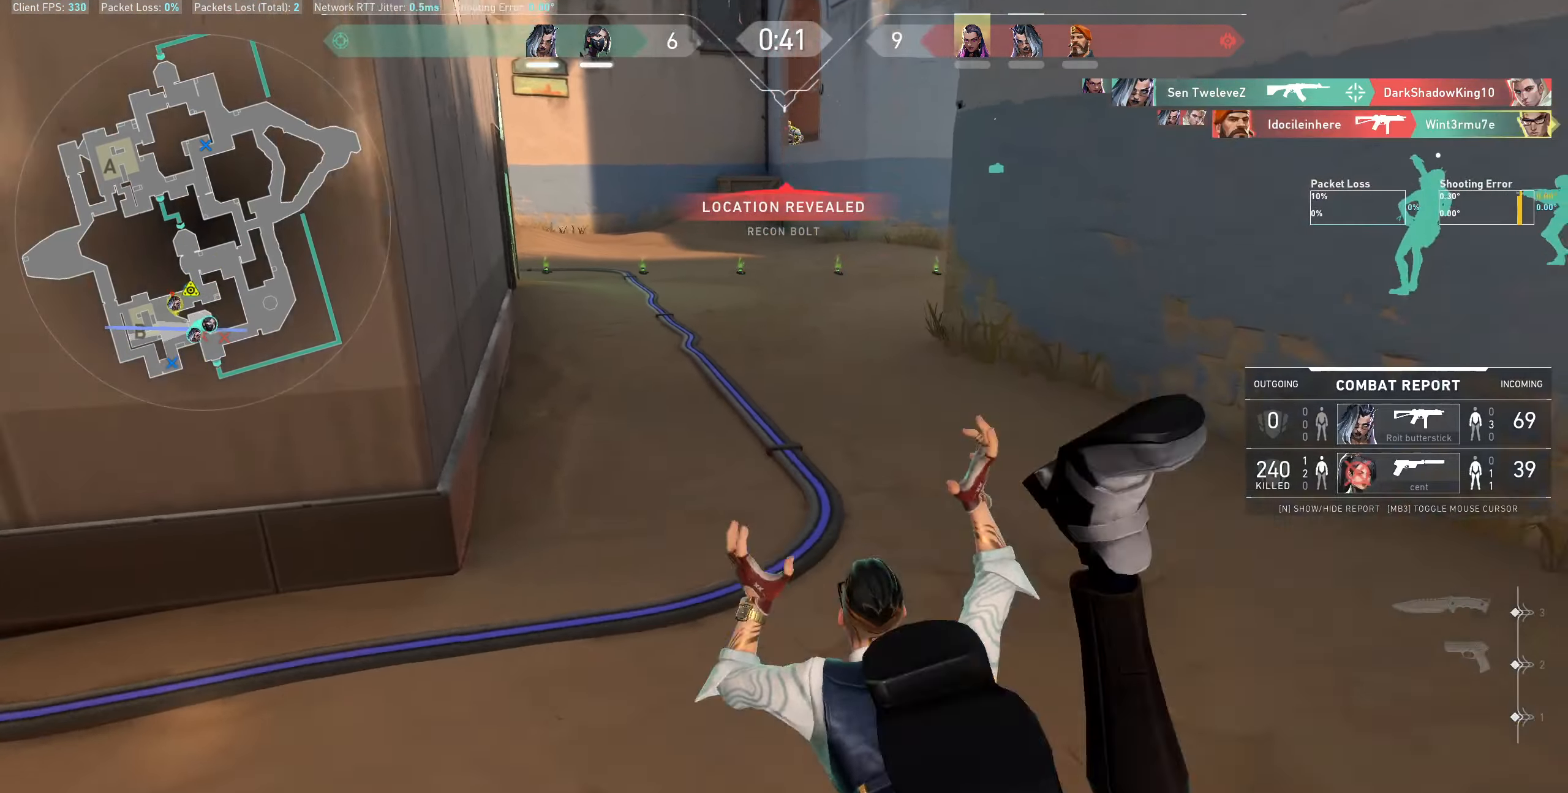
{"keys": [], "mouse": [], "events": [[83, "mouse_left", "up"]]}